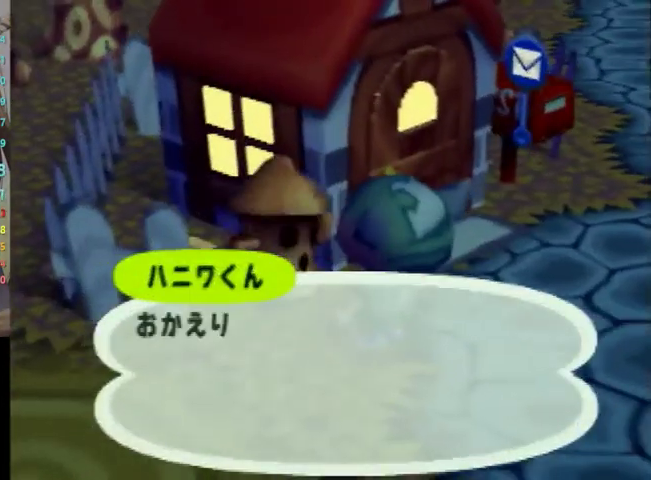
Gameplay with a controller (Nintendo layout); each line is a JSON object with the inputs held at the frame after it. "events" lists button and stick changes between this image and that frame as [ms after this image, input, new state], when the widget could be followed in between. Not read: L3 R3 START.
{"buttons": ["B"], "left_stick": "center", "right_stick": "center", "events": [[33, "A", "down"], [67, "B", "down"], [133, "A", "up"], [133, "B", "up"], [200, "A", "down"], [233, "B", "down"], [300, "A", "up"], [300, "B", "up"], [367, "B", "down"], [433, "B", "up"], [500, "B", "down"]]}
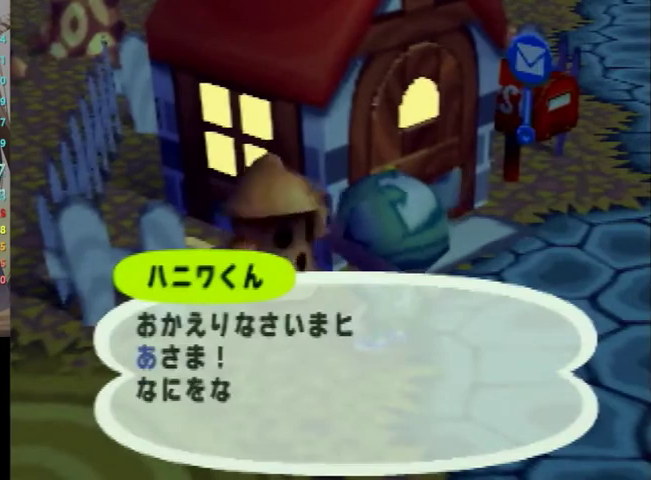
{"buttons": [], "left_stick": "center", "right_stick": "center", "events": [[67, "B", "up"], [167, "B", "down"], [267, "B", "up"], [367, "B", "down"], [433, "B", "up"]]}
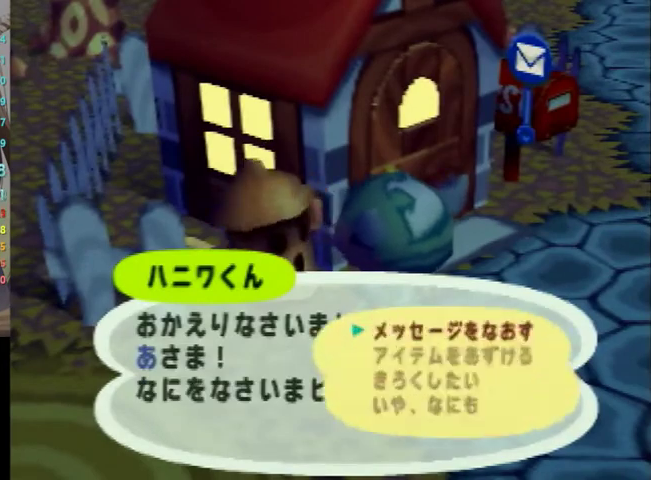
{"buttons": [], "left_stick": "center", "right_stick": "center", "events": [[33, "left_stick", "down"], [200, "left_stick", "center"], [267, "left_stick", "down"], [400, "A", "down"], [433, "left_stick", "center"], [467, "A", "up"]]}
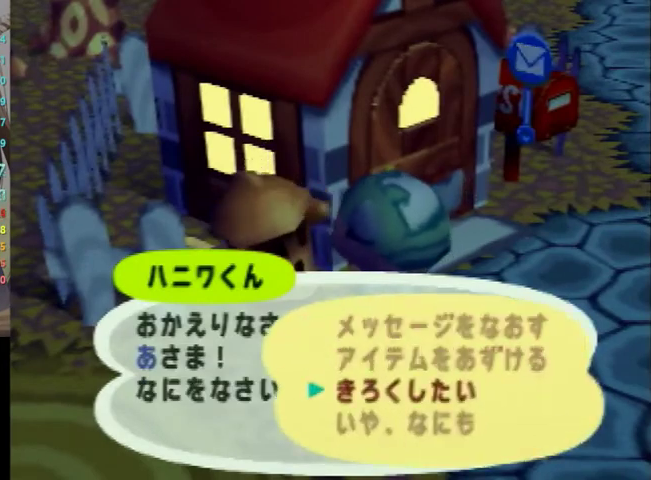
{"buttons": ["A"], "left_stick": "center", "right_stick": "center", "events": [[67, "A", "down"], [133, "A", "up"], [167, "B", "down"], [200, "B", "up"], [233, "A", "down"], [300, "A", "up"], [300, "B", "down"], [333, "B", "up"], [400, "A", "down"], [467, "A", "up"], [500, "A", "down"]]}
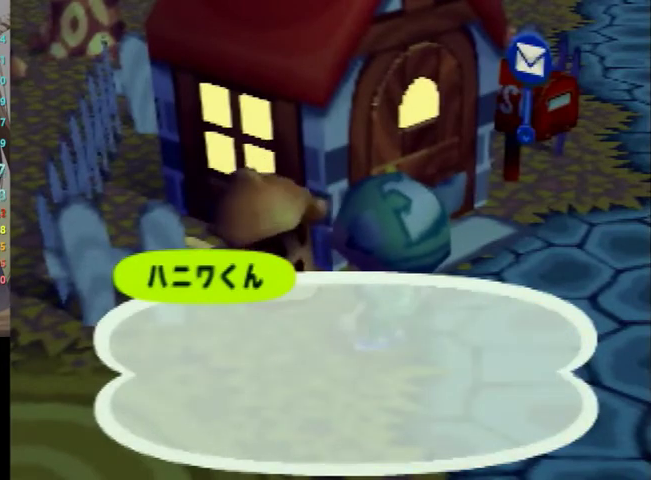
{"buttons": ["A", "B"], "left_stick": "center", "right_stick": "center", "events": [[67, "A", "up"], [67, "B", "down"], [100, "B", "up"], [167, "A", "down"], [200, "B", "down"], [233, "A", "up"], [267, "B", "up"], [333, "A", "down"], [367, "B", "down"], [400, "A", "up"], [433, "B", "up"], [467, "A", "down"], [500, "B", "down"]]}
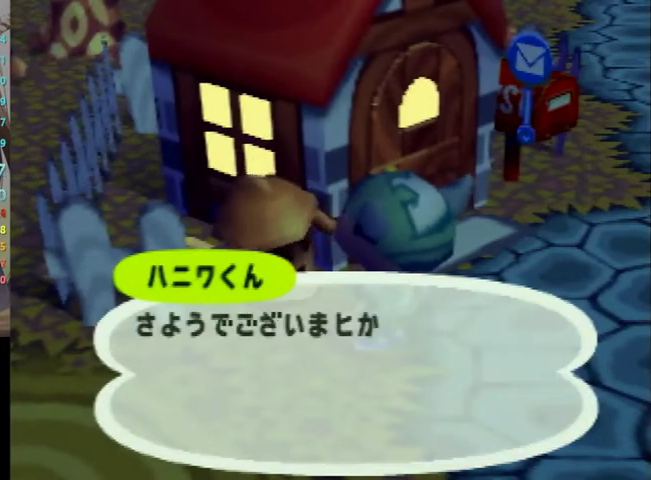
{"buttons": [], "left_stick": "center", "right_stick": "center", "events": [[33, "A", "up"], [67, "B", "up"], [133, "A", "down"], [200, "A", "up"], [300, "A", "down"], [333, "A", "up"], [333, "B", "down"], [367, "B", "up"], [433, "A", "down"], [467, "A", "up"]]}
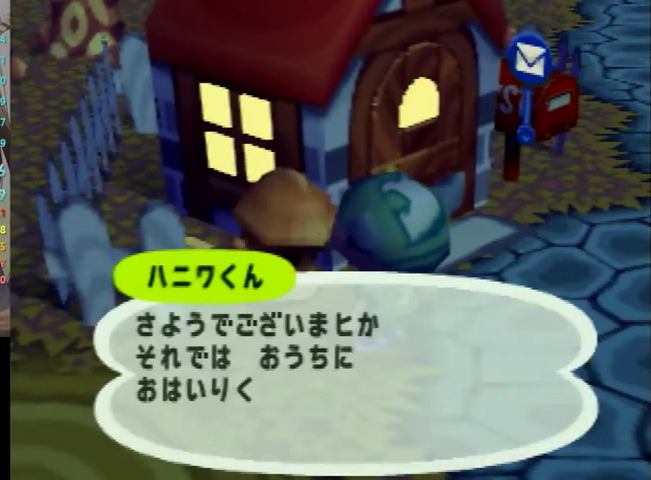
{"buttons": ["A"], "left_stick": "center", "right_stick": "center", "events": [[33, "A", "down"], [100, "B", "down"], [133, "A", "up"], [133, "B", "up"], [200, "A", "down"], [233, "A", "up"], [233, "B", "down"], [267, "B", "up"], [300, "A", "down"], [367, "A", "up"], [367, "B", "down"], [400, "B", "up"], [467, "A", "down"]]}
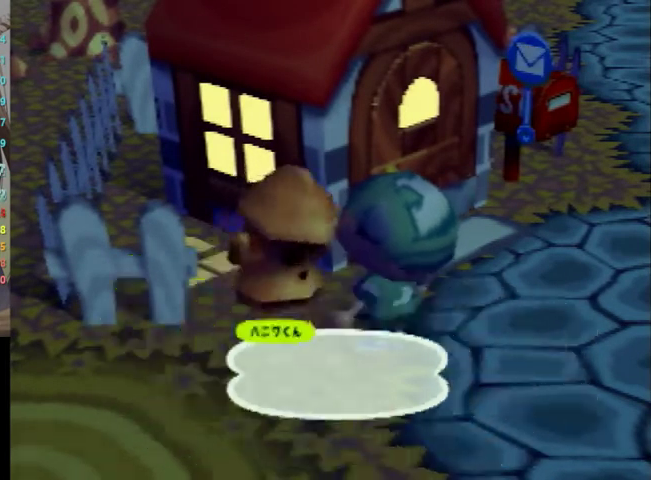
{"buttons": [], "left_stick": "center", "right_stick": "center", "events": [[33, "A", "up"], [100, "A", "down"], [167, "A", "up"]]}
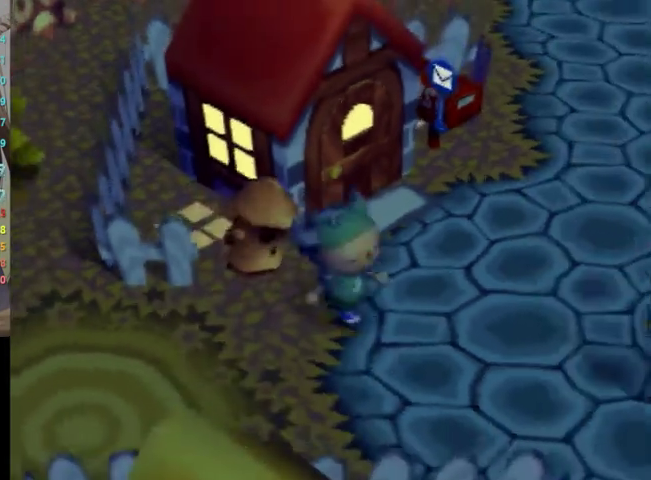
{"buttons": [], "left_stick": "center", "right_stick": "center", "events": []}
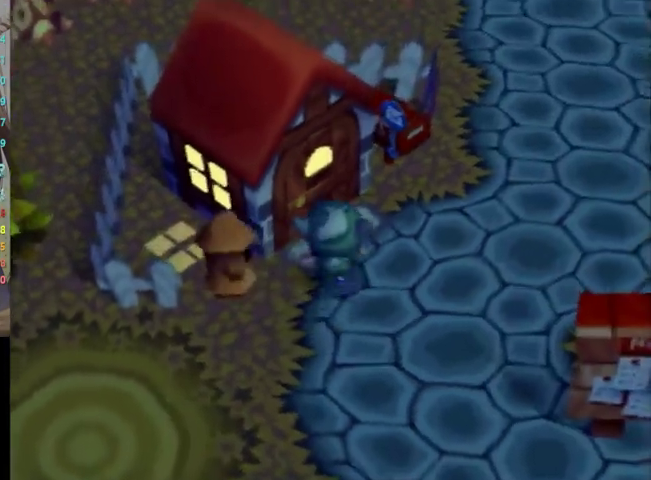
{"buttons": [], "left_stick": "center", "right_stick": "center", "events": []}
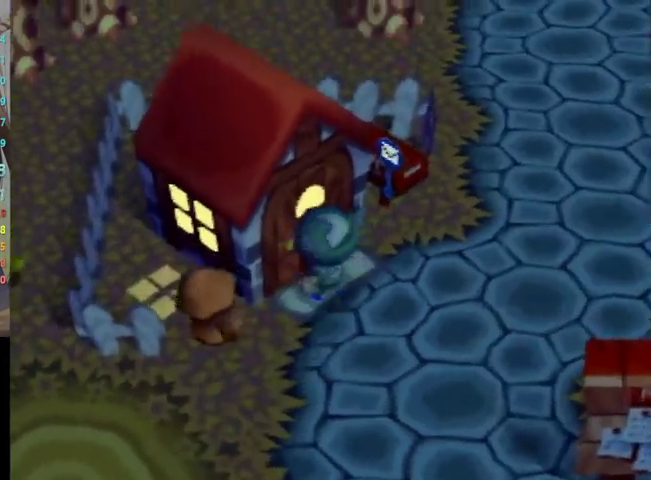
{"buttons": [], "left_stick": "center", "right_stick": "center", "events": []}
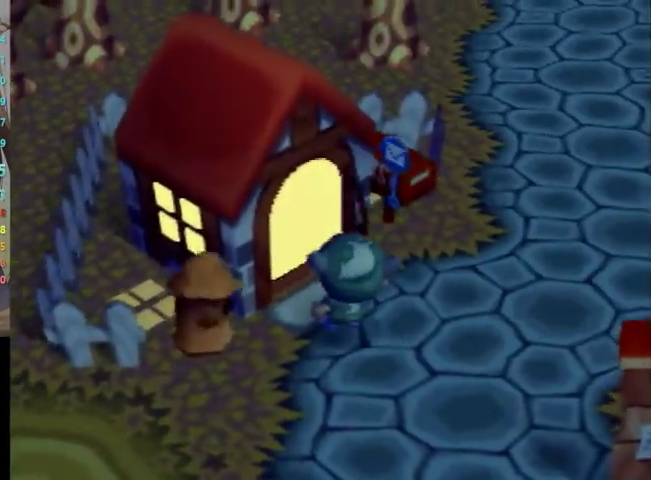
{"buttons": [], "left_stick": "center", "right_stick": "center", "events": []}
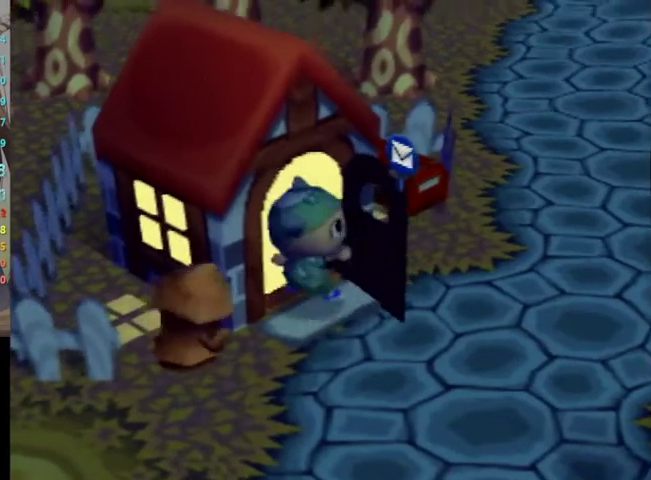
{"buttons": [], "left_stick": "center", "right_stick": "center", "events": []}
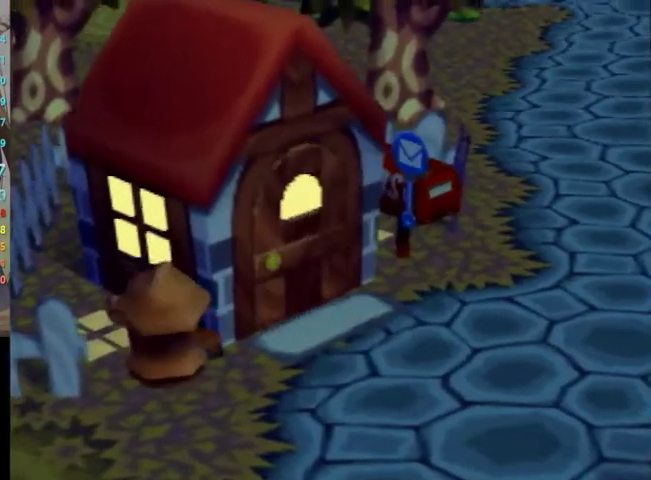
{"buttons": [], "left_stick": "center", "right_stick": "center", "events": []}
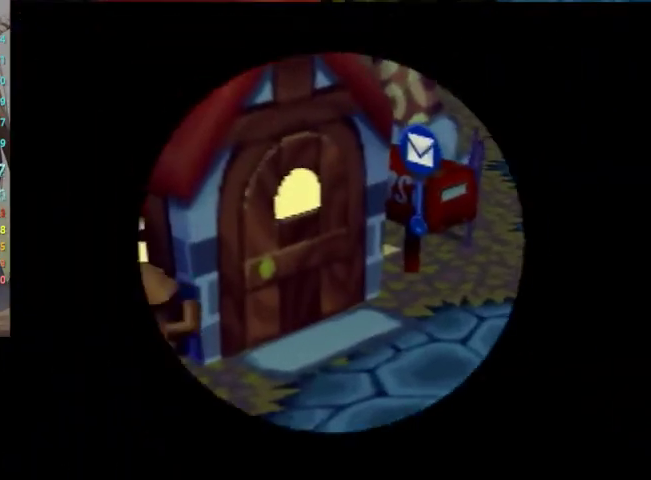
{"buttons": [], "left_stick": "center", "right_stick": "center", "events": []}
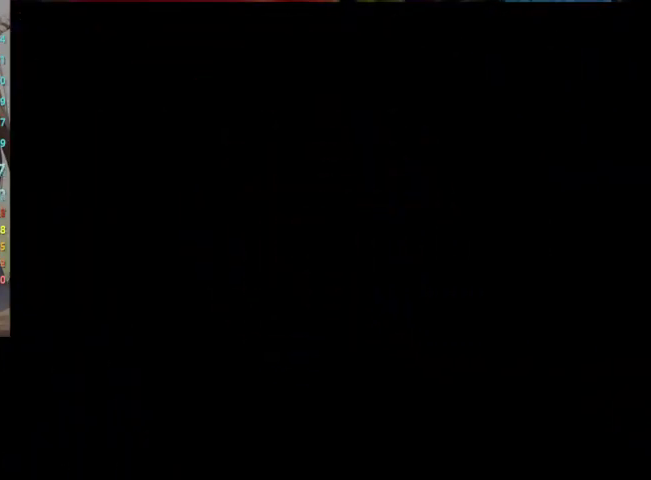
{"buttons": [], "left_stick": "center", "right_stick": "center", "events": []}
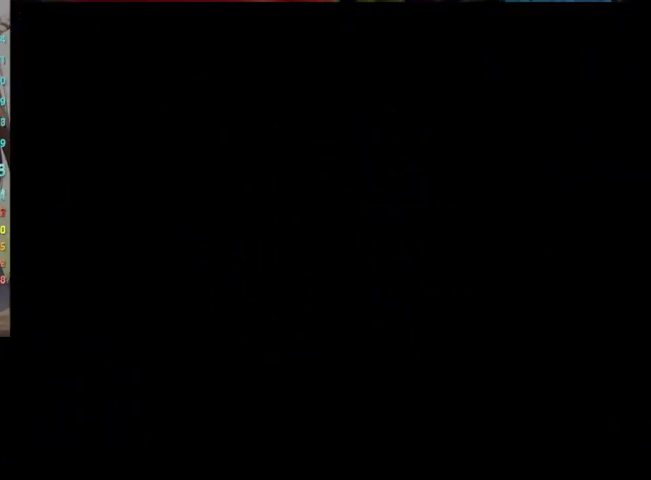
{"buttons": ["B"], "left_stick": "center", "right_stick": "center", "events": [[100, "A", "down"], [200, "A", "up"], [200, "B", "down"], [233, "B", "up"], [300, "A", "down"], [333, "A", "up"], [333, "B", "down"], [433, "B", "up"], [467, "B", "down"]]}
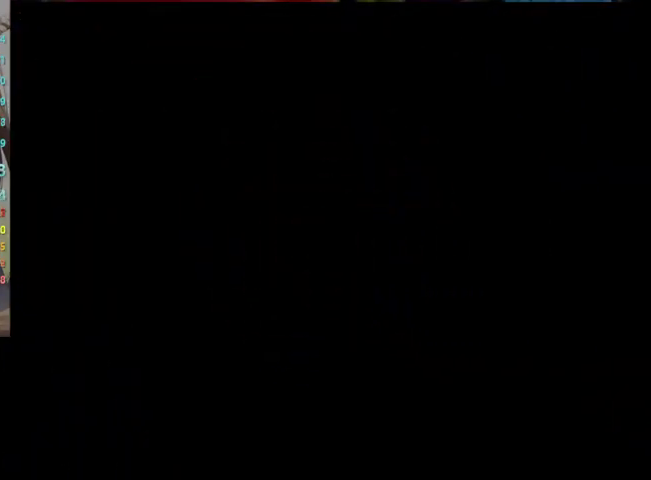
{"buttons": [], "left_stick": "center", "right_stick": "center", "events": [[33, "B", "up"], [67, "A", "down"], [133, "A", "up"], [133, "B", "down"], [200, "B", "up"], [233, "A", "down"], [300, "A", "up"], [300, "B", "down"], [333, "B", "up"], [433, "A", "down"], [467, "A", "up"]]}
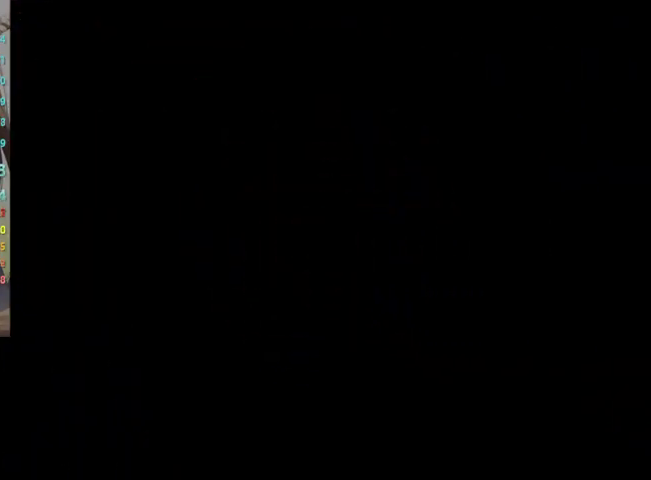
{"buttons": ["A"], "left_stick": "center", "right_stick": "center", "events": [[33, "A", "down"], [133, "A", "up"], [133, "B", "down"], [200, "B", "up"], [233, "A", "down"], [300, "A", "up"], [300, "B", "down"], [333, "B", "up"], [433, "A", "down"], [467, "B", "down"], [500, "B", "up"]]}
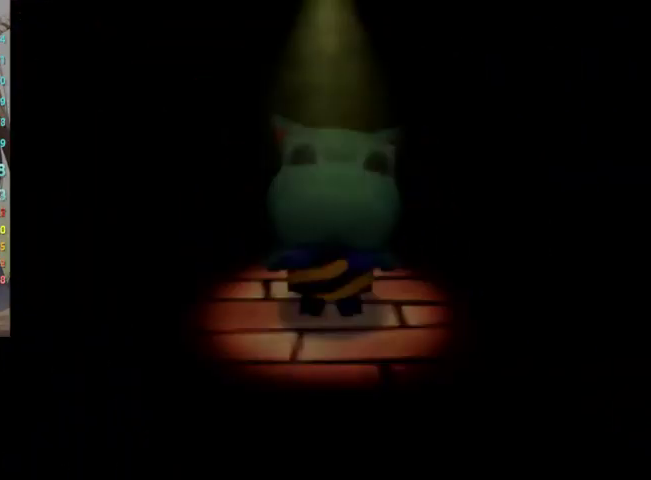
{"buttons": ["A"], "left_stick": "center", "right_stick": "center", "events": [[100, "A", "up"], [200, "A", "down"], [233, "A", "up"], [233, "B", "down"], [300, "B", "up"], [367, "A", "down"], [367, "B", "down"], [400, "A", "up"], [433, "B", "up"], [467, "A", "down"]]}
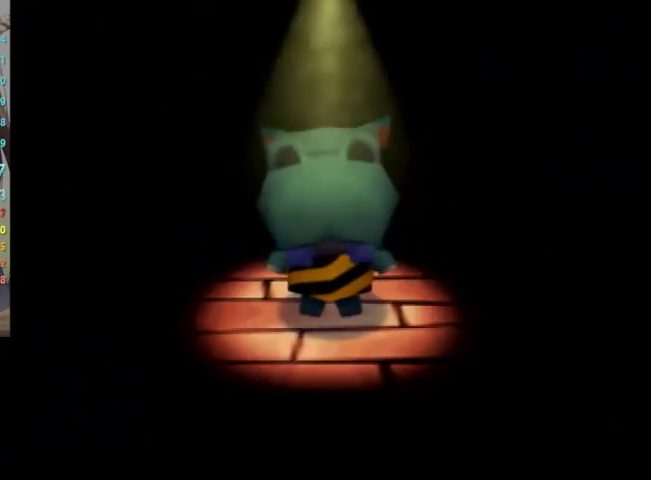
{"buttons": [], "left_stick": "center", "right_stick": "center", "events": [[33, "A", "up"], [33, "B", "down"], [100, "B", "up"], [167, "A", "down"], [200, "A", "up"], [200, "B", "down"], [267, "B", "up"], [333, "B", "down"], [367, "B", "up"], [400, "A", "down"], [433, "B", "down"], [467, "A", "up"], [500, "B", "up"]]}
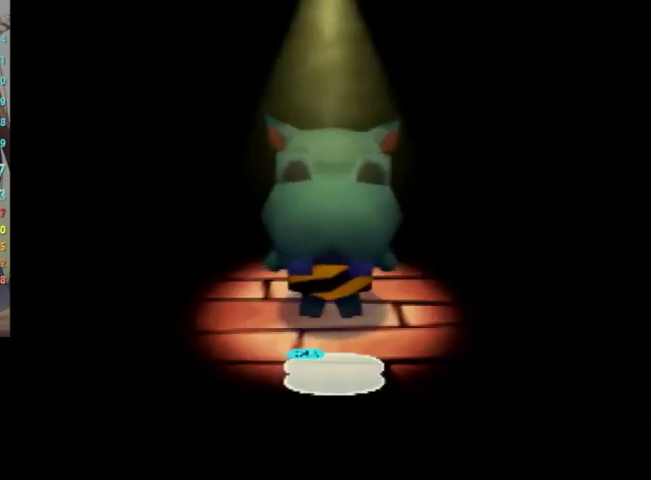
{"buttons": ["A"], "left_stick": "center", "right_stick": "center", "events": [[67, "A", "down"], [100, "A", "up"], [100, "B", "down"], [133, "B", "up"], [200, "A", "down"], [233, "A", "up"], [233, "B", "down"], [267, "B", "up"], [333, "A", "down"], [367, "B", "down"], [400, "A", "up"], [400, "B", "up"], [500, "A", "down"]]}
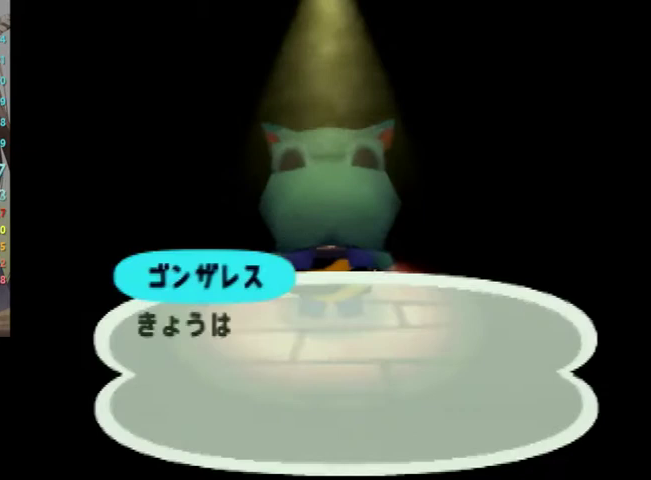
{"buttons": [], "left_stick": "center", "right_stick": "center", "events": [[33, "A", "up"], [33, "B", "down"], [67, "B", "up"], [133, "A", "down"], [167, "B", "down"], [200, "A", "up"], [200, "B", "up"], [300, "A", "down"], [300, "B", "down"], [367, "A", "up"], [367, "B", "up"], [400, "A", "down"], [433, "A", "up"]]}
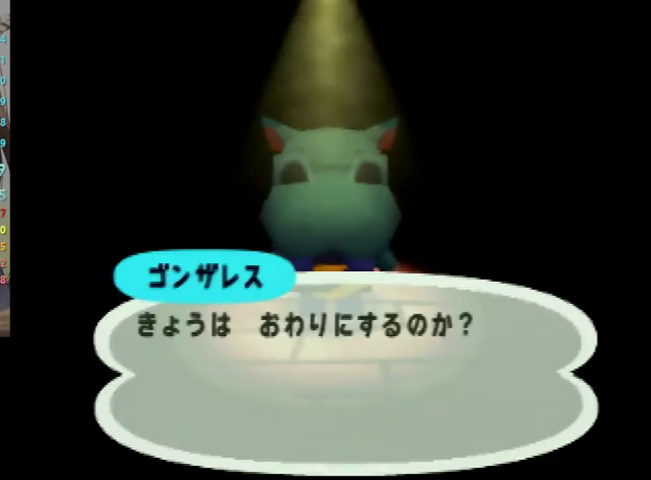
{"buttons": [], "left_stick": "center", "right_stick": "center", "events": [[33, "A", "down"], [67, "A", "up"], [200, "A", "down"], [267, "A", "up"], [333, "A", "down"], [500, "A", "up"]]}
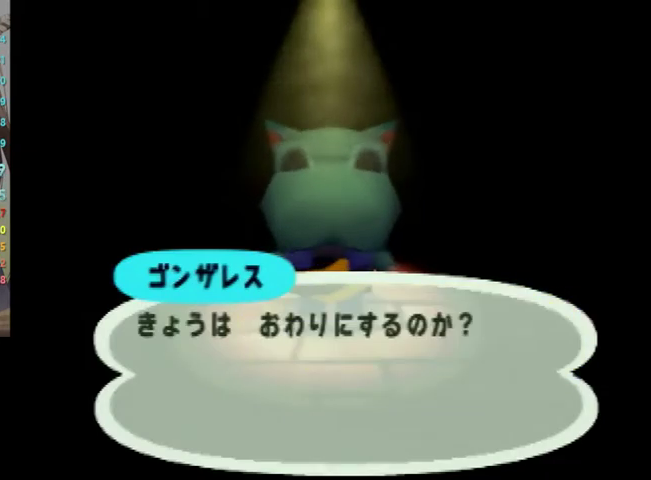
{"buttons": ["B"], "left_stick": "center", "right_stick": "center", "events": [[67, "A", "down"], [167, "B", "down"], [200, "A", "up"], [267, "A", "down"], [267, "B", "up"], [333, "A", "up"], [333, "B", "down"], [367, "B", "up"], [433, "A", "down"], [433, "B", "down"], [500, "A", "up"]]}
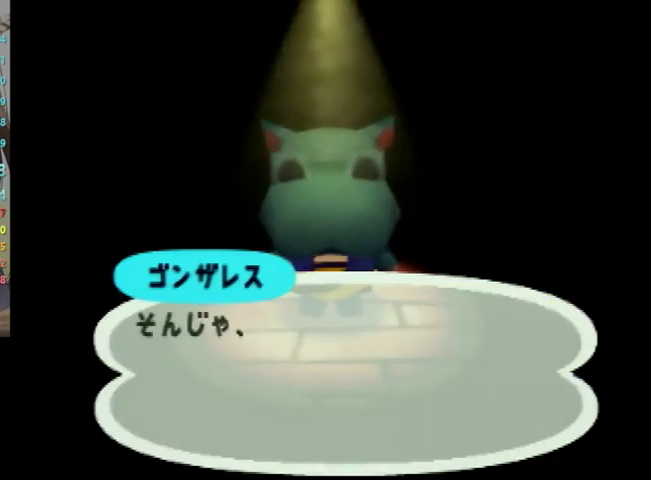
{"buttons": ["A"], "left_stick": "center", "right_stick": "center", "events": [[67, "B", "up"], [100, "A", "down"], [133, "A", "up"], [133, "B", "down"], [200, "B", "up"], [233, "A", "down"], [267, "B", "down"], [300, "A", "up"], [333, "B", "up"], [367, "A", "down"], [433, "B", "down"], [467, "B", "up"]]}
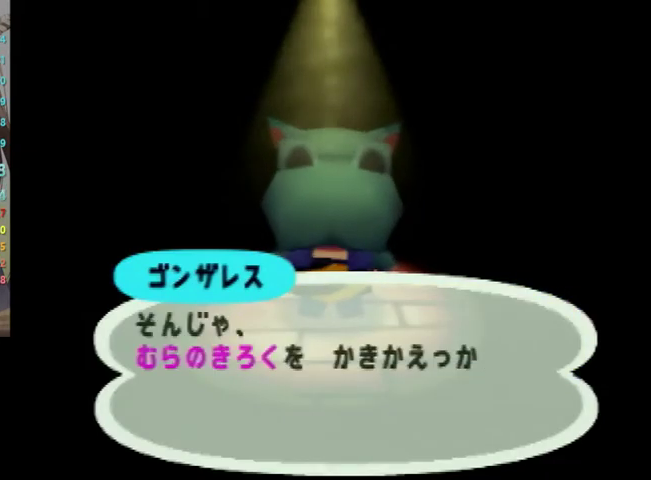
{"buttons": [], "left_stick": "center", "right_stick": "center", "events": [[133, "A", "up"], [167, "A", "down"], [233, "A", "up"], [233, "B", "down"], [267, "B", "up"], [300, "A", "down"], [333, "A", "up"], [367, "B", "down"], [400, "B", "up"]]}
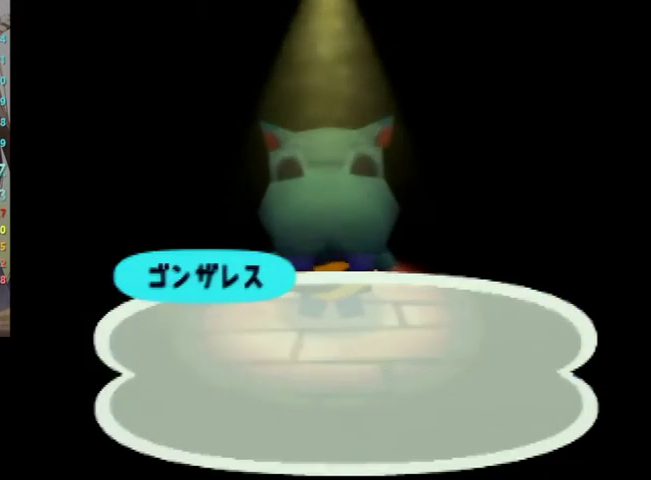
{"buttons": ["A", "B"], "left_stick": "center", "right_stick": "center", "events": [[33, "A", "down"], [100, "B", "down"], [133, "A", "up"], [200, "B", "up"], [233, "A", "down"], [300, "A", "up"], [300, "B", "down"], [333, "A", "down"], [333, "B", "up"], [433, "A", "up"], [433, "B", "down"], [500, "A", "down"]]}
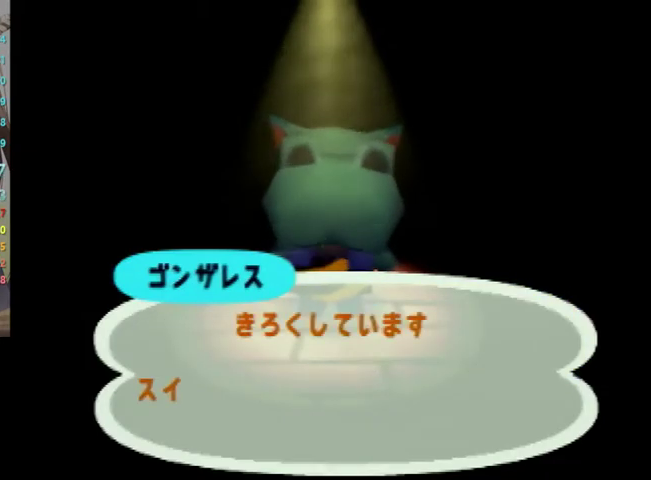
{"buttons": [], "left_stick": "center", "right_stick": "center", "events": [[67, "A", "up"], [100, "B", "up"], [167, "A", "down"], [200, "A", "up"], [200, "B", "down"], [233, "B", "up"], [267, "A", "down"], [300, "B", "down"], [333, "A", "up"], [333, "B", "up"], [433, "B", "down"], [467, "B", "up"]]}
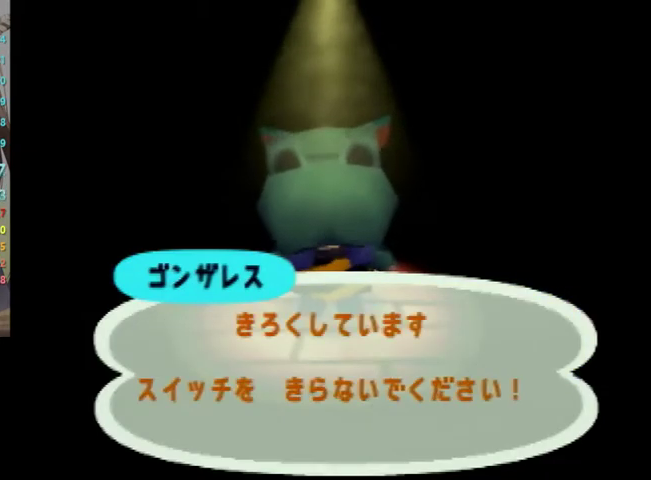
{"buttons": [], "left_stick": "center", "right_stick": "center", "events": [[67, "A", "down"], [133, "A", "up"]]}